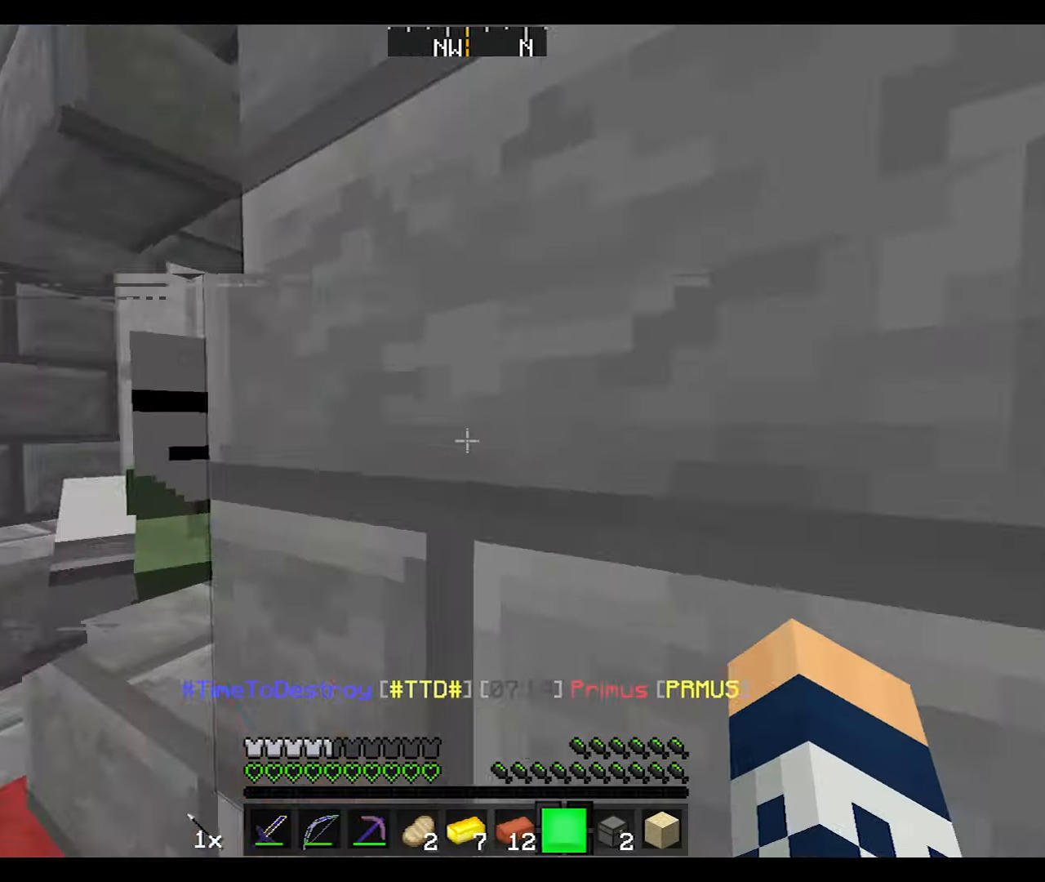
Gameplay with keyboard and mouse; each line is a JSON object with the keys and mouse buttons held at the frame after it. "events" lists presses ("down") and releases ("up") of "a", "d", "s", "w", "mouse_left" and "mouse_right" between this image and that frame as [ms after this image, input, new state], when the widget could be followed in between. "mouse_left", "mouse_right" = the "left", "right" buttons of the "mouse" list. No other keys are recorded. Fast repeated clicks can show as one long hold. Mouse movement is not recorded.
{"keys": [], "mouse": [], "events": [[66, "s", "down"], [100, "d", "down"], [500, "d", "up"], [500, "s", "up"]]}
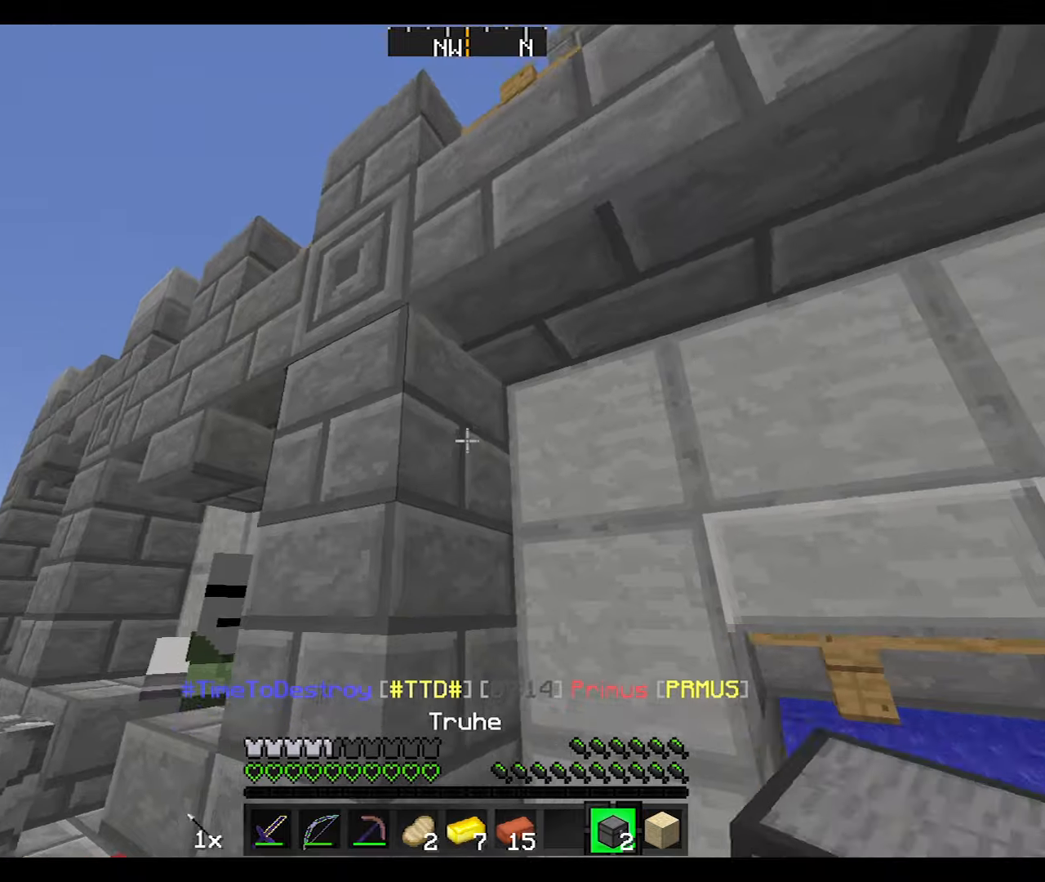
{"keys": [], "mouse": [], "events": []}
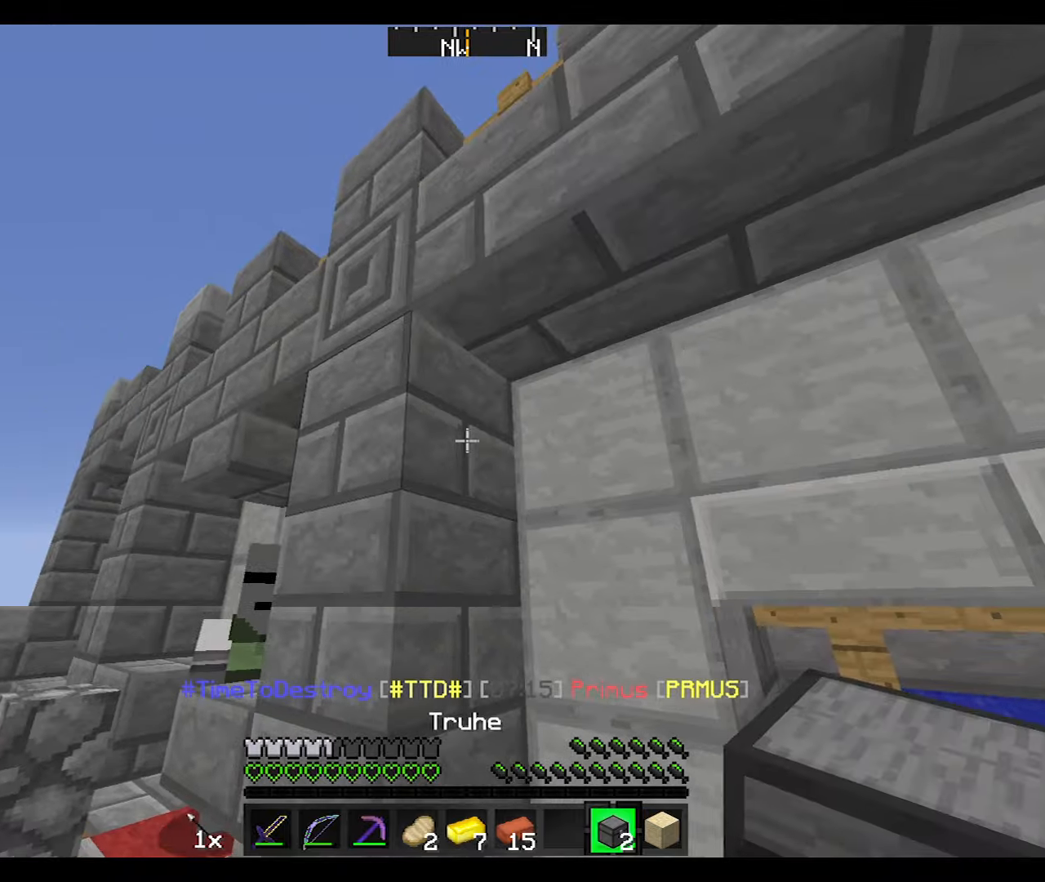
{"keys": [], "mouse": [], "events": [[301, "mouse_right", "down"], [301, "s", "down"], [367, "mouse_right", "up"], [434, "s", "up"]]}
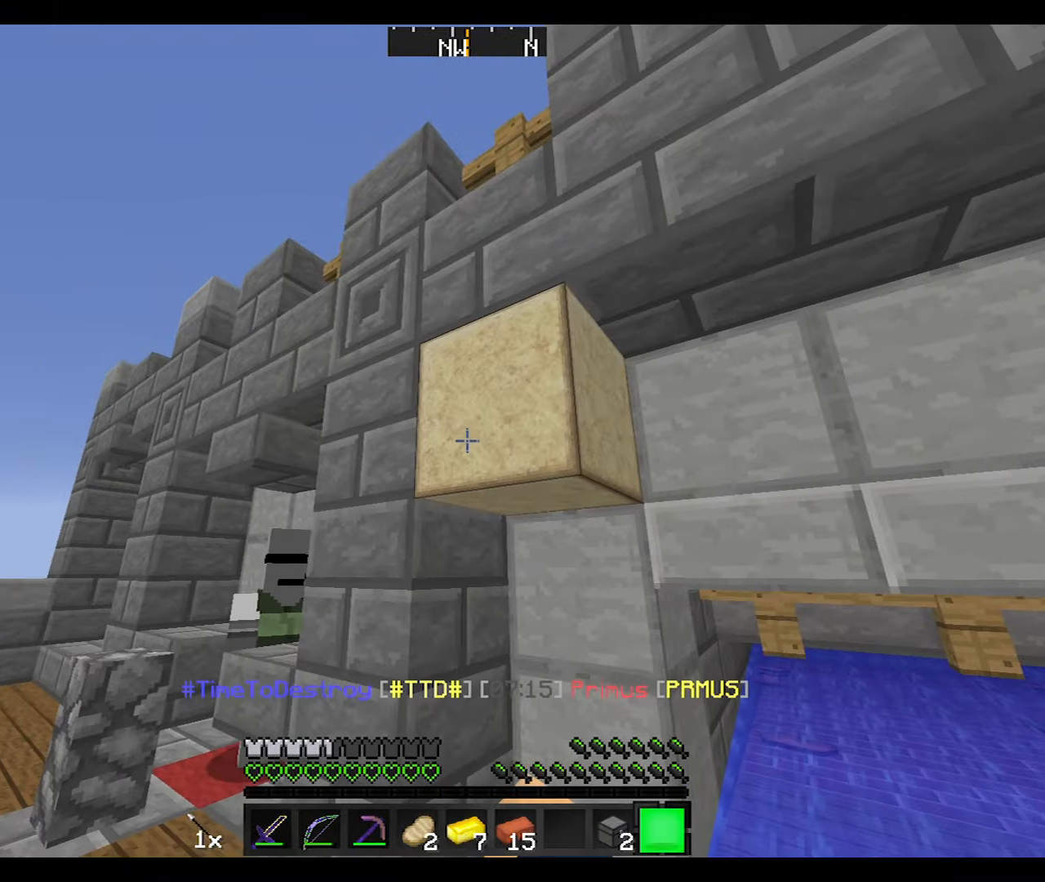
{"keys": ["d"], "mouse": [], "events": [[300, "mouse_right", "down"], [333, "d", "down"], [400, "mouse_right", "up"]]}